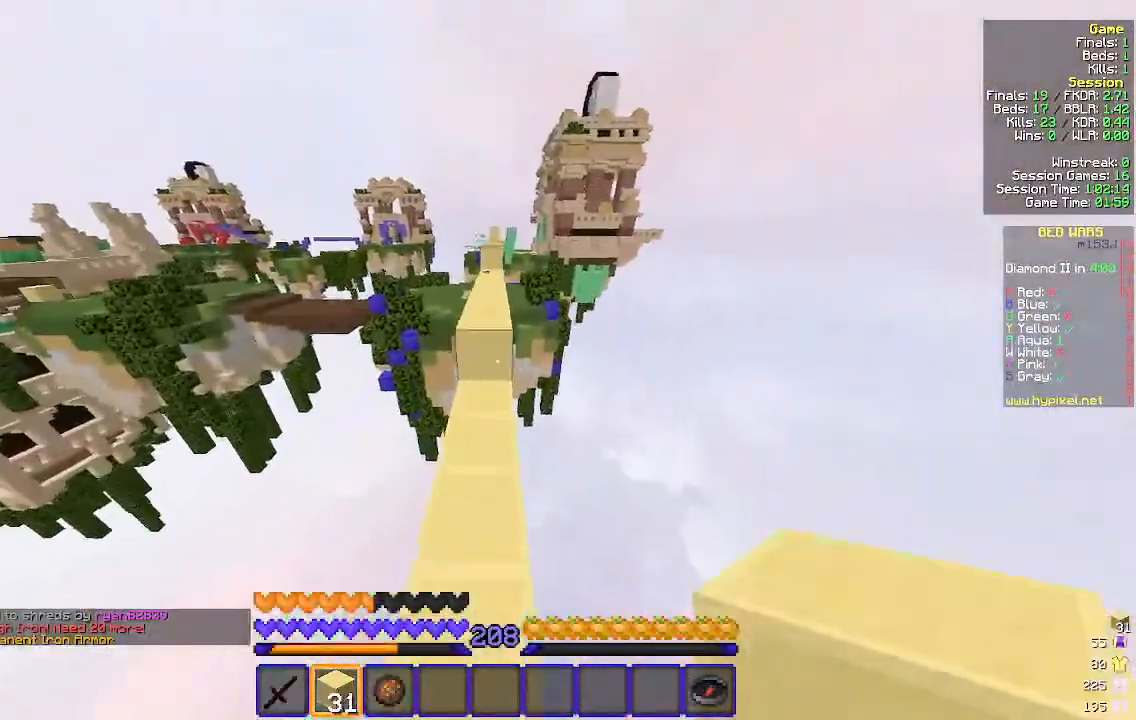
Gameplay with keyboard and mouse; each line is a JSON object with the keys and mouse buttons held at the frame after it. "events" lists presses ("down") and releases ("up") of "a", "d", "s", "w", "mouse_left" and "mouse_right" between this image and that frame as [ms after this image, input, new state], when the widget could be followed in between. "mouse_left", "mouse_right" = the "left", "right" buttons of the "mouse" list. No other keys are recorded. Fast repeated clicks can show as one long hold. Mouse movement is not recorded.
{"keys": ["w"], "mouse": [], "events": [[67, "mouse_right", "down"], [200, "mouse_right", "up"]]}
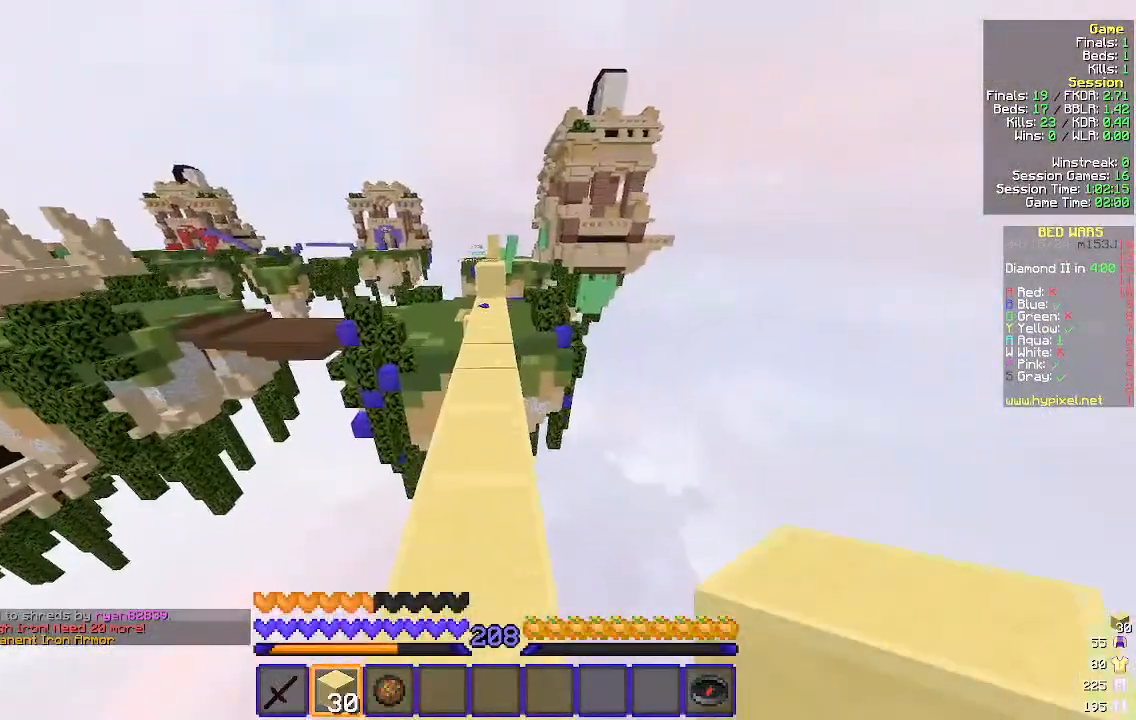
{"keys": ["w"], "mouse": [], "events": []}
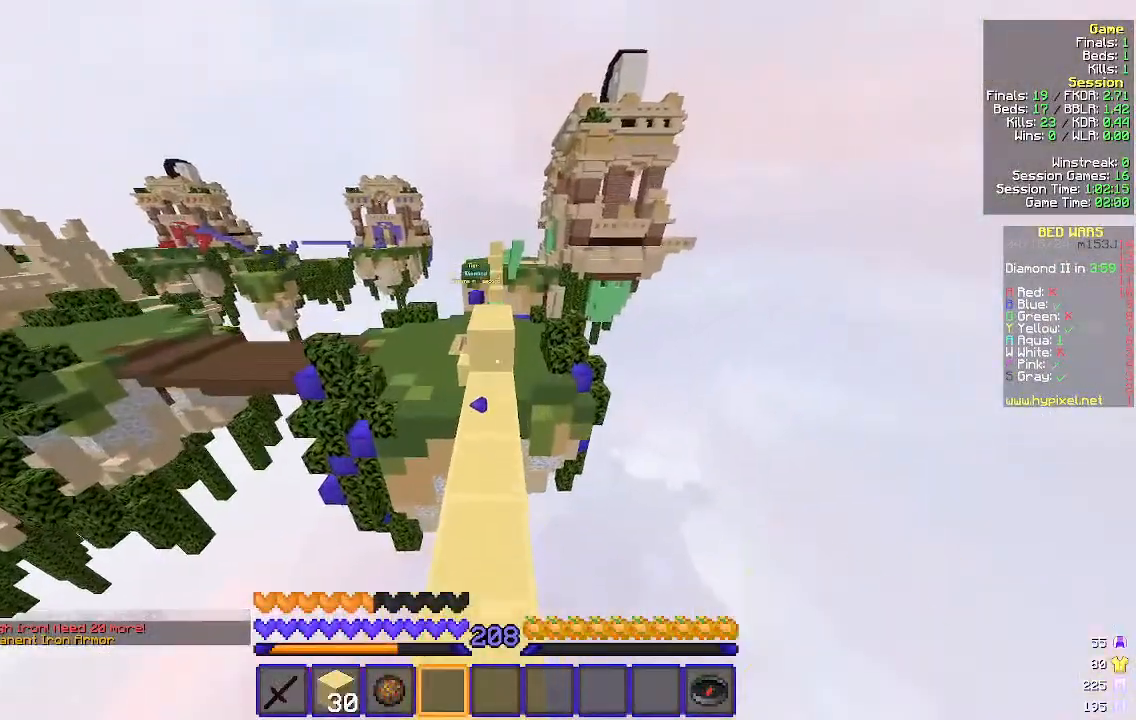
{"keys": ["w"], "mouse": [], "events": []}
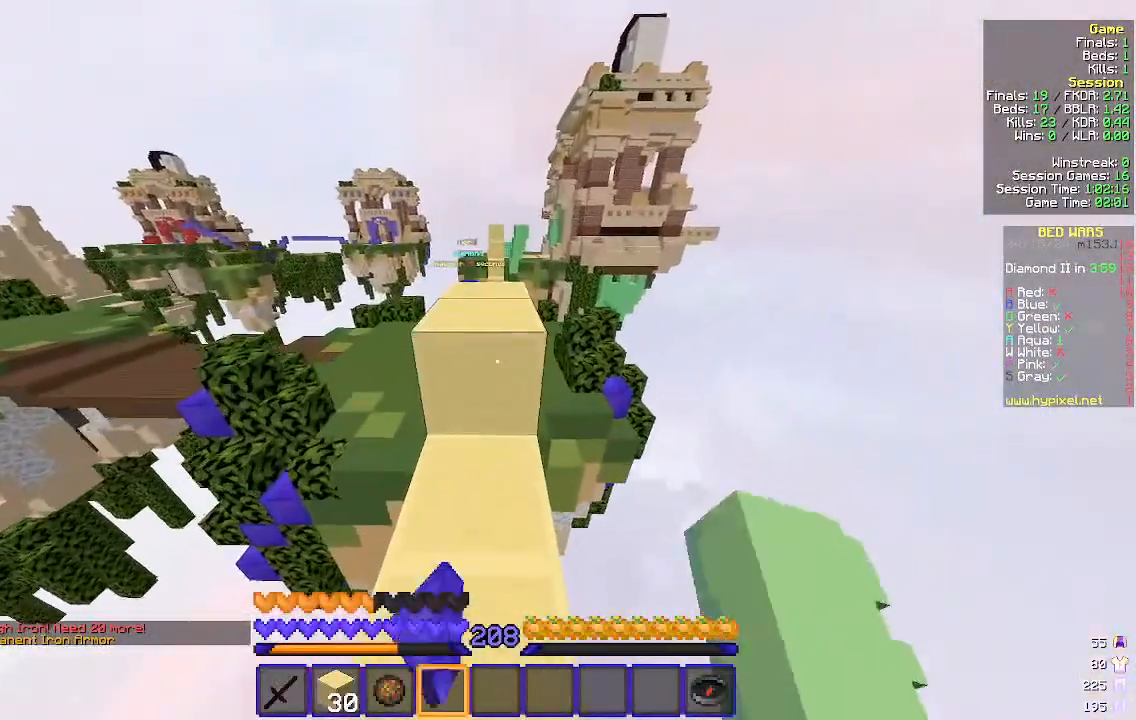
{"keys": ["w"], "mouse": [], "events": []}
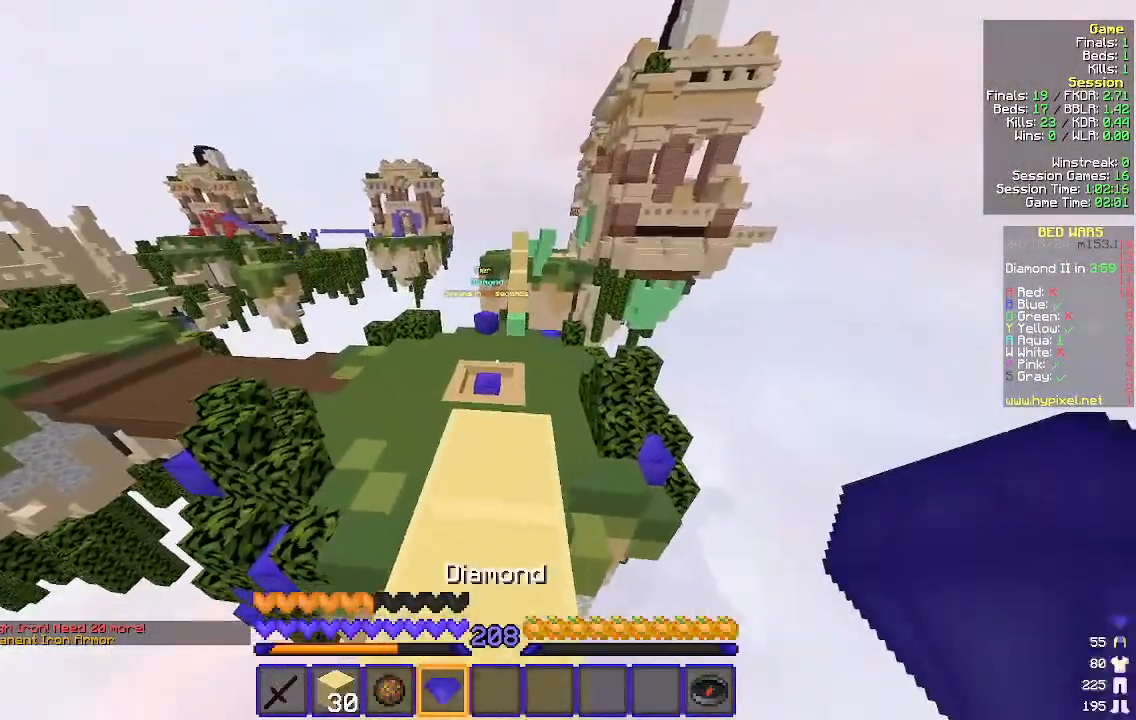
{"keys": ["w"], "mouse": [], "events": []}
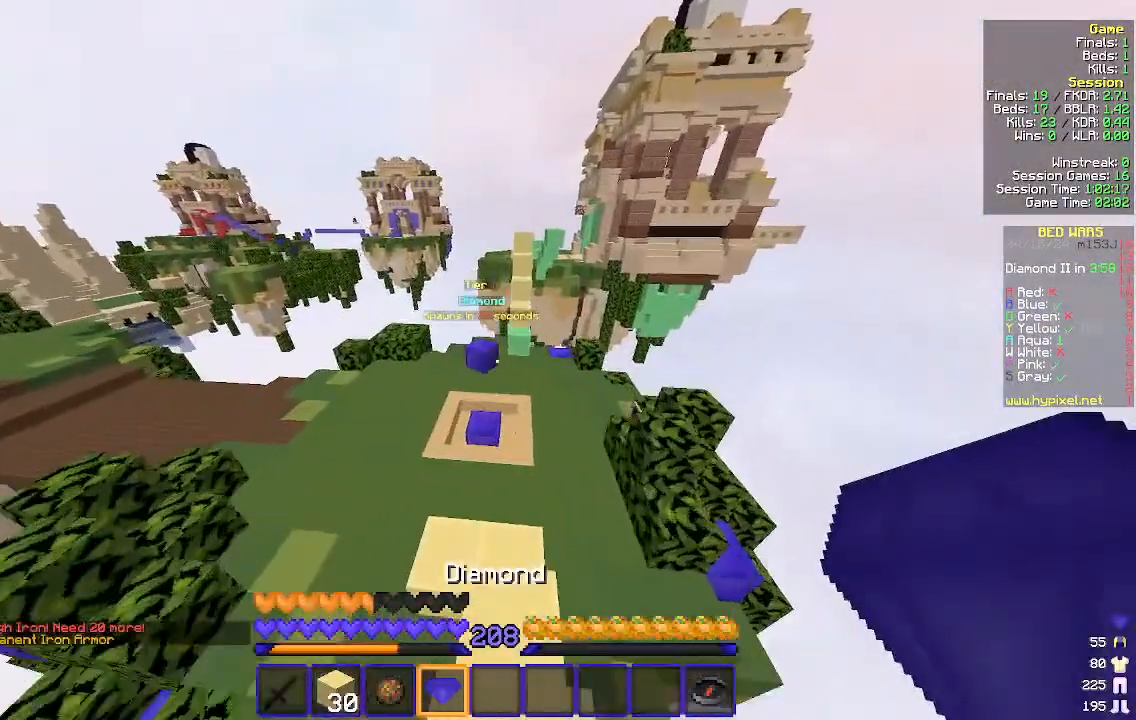
{"keys": ["w"], "mouse": [], "events": []}
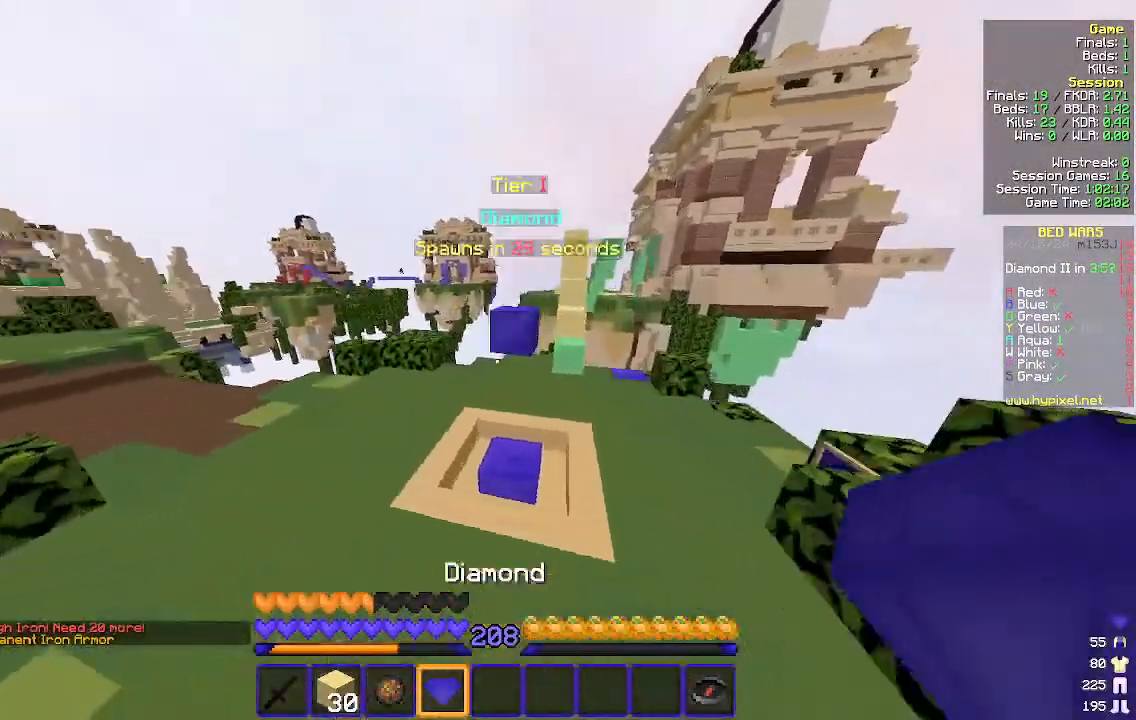
{"keys": ["w"], "mouse": [], "events": [[133, "a", "down"], [500, "a", "up"]]}
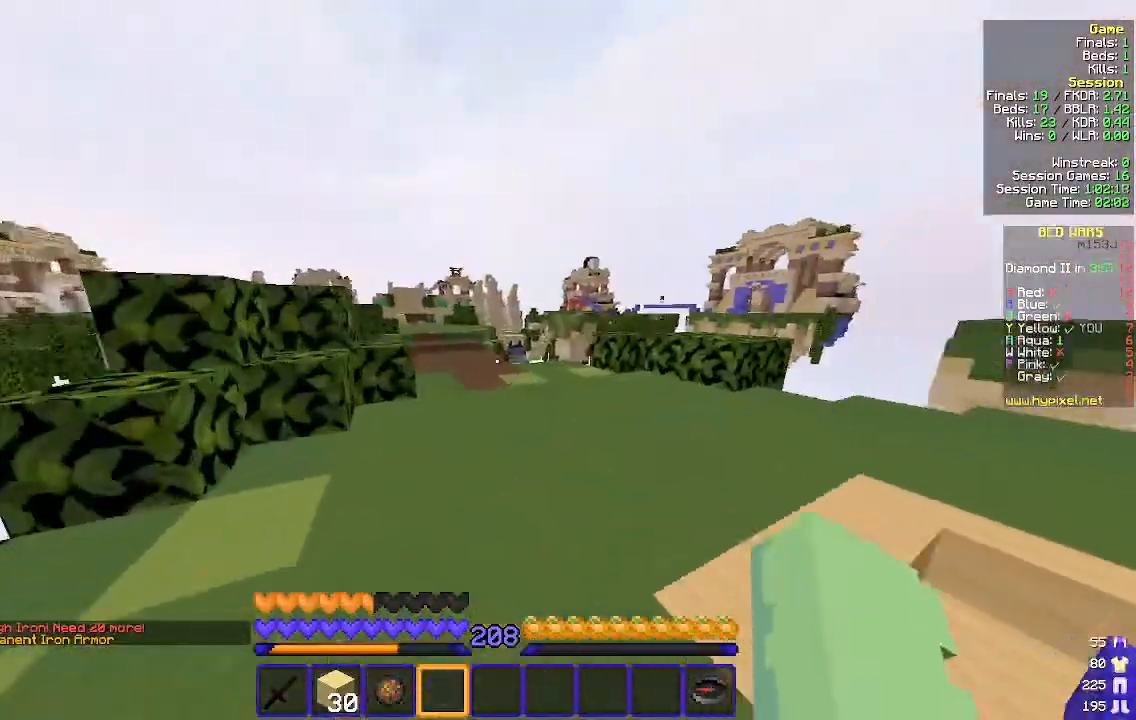
{"keys": ["d", "w"], "mouse": [], "events": [[133, "d", "down"]]}
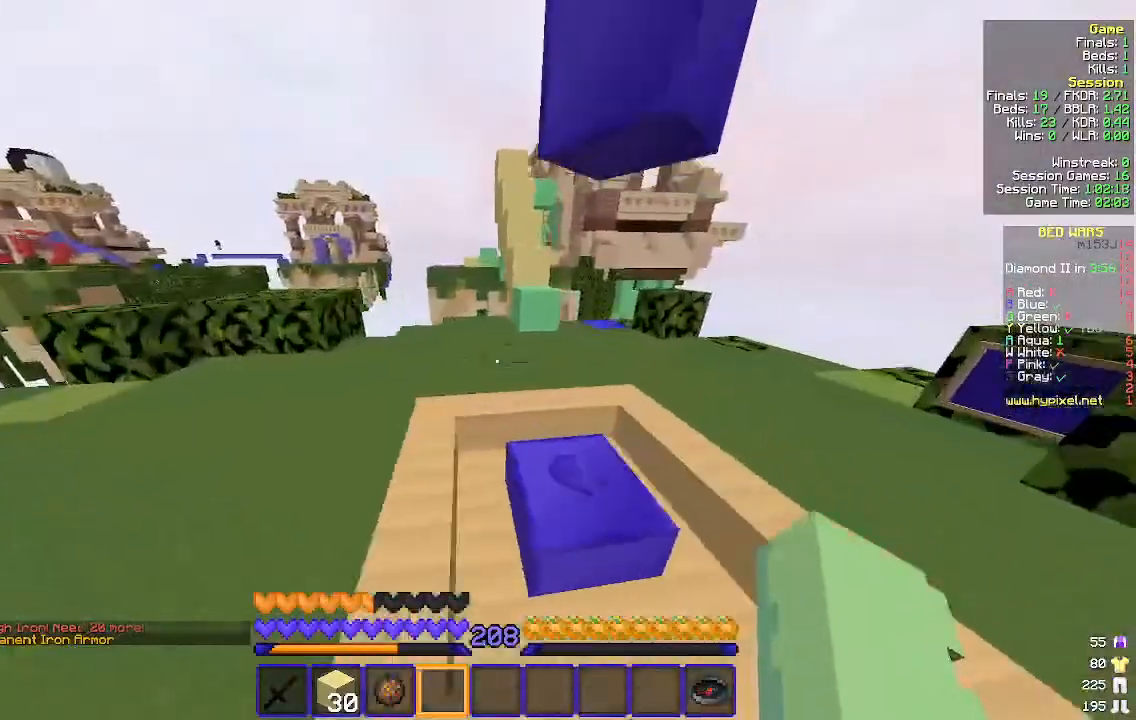
{"keys": ["a", "w"], "mouse": [], "events": [[433, "a", "down"], [500, "d", "up"]]}
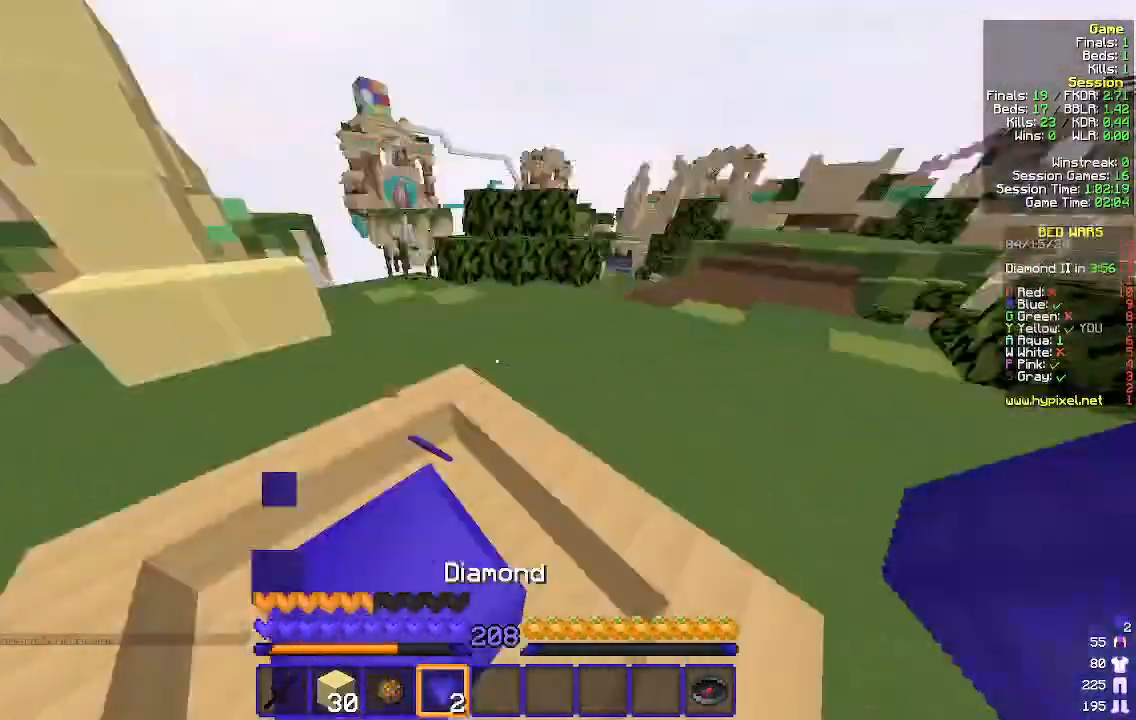
{"keys": ["d", "w"], "mouse": [], "events": [[33, "w", "up"], [200, "w", "down"], [367, "a", "up"], [433, "d", "down"]]}
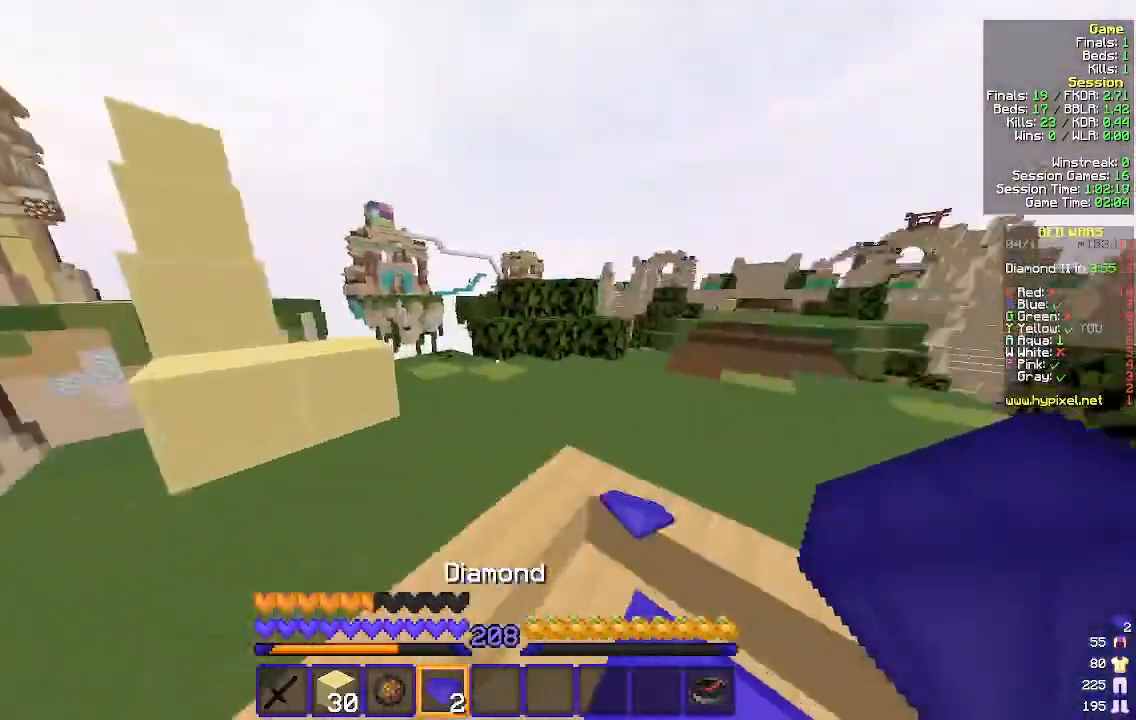
{"keys": ["d", "w"], "mouse": [], "events": [[367, "d", "up"], [500, "d", "down"]]}
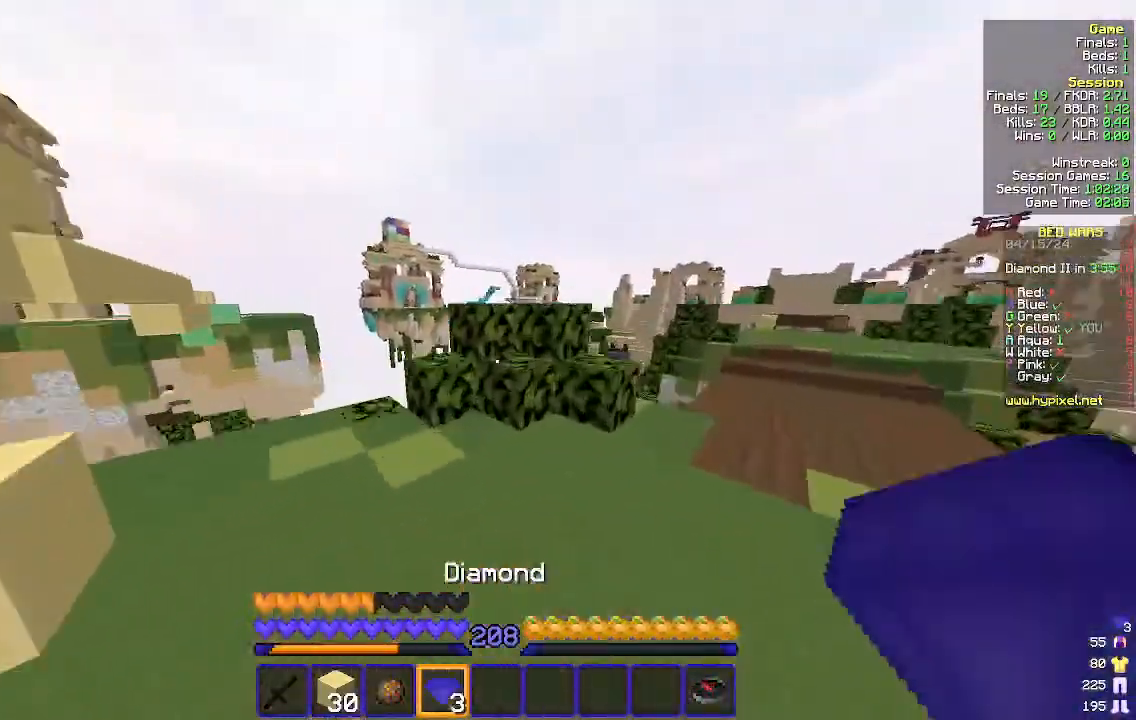
{"keys": ["a", "s"], "mouse": [], "events": [[300, "w", "up"], [433, "a", "down"], [433, "s", "down"], [500, "d", "up"]]}
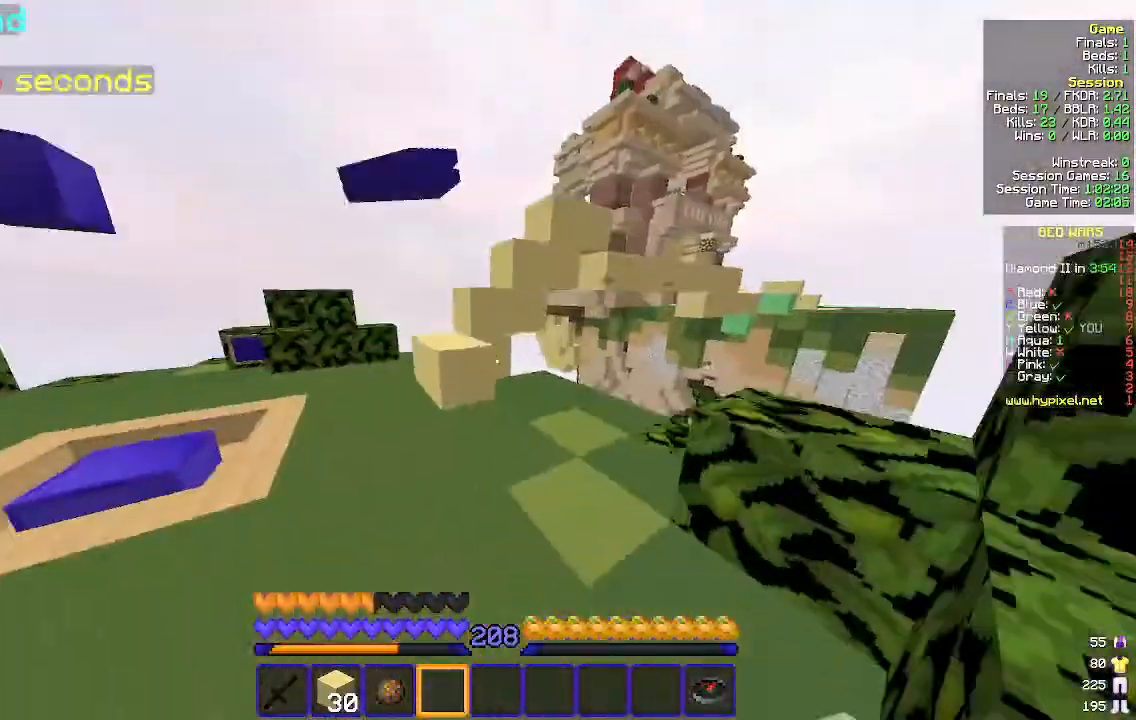
{"keys": ["a", "d"], "mouse": [], "events": [[500, "d", "down"], [500, "s", "up"]]}
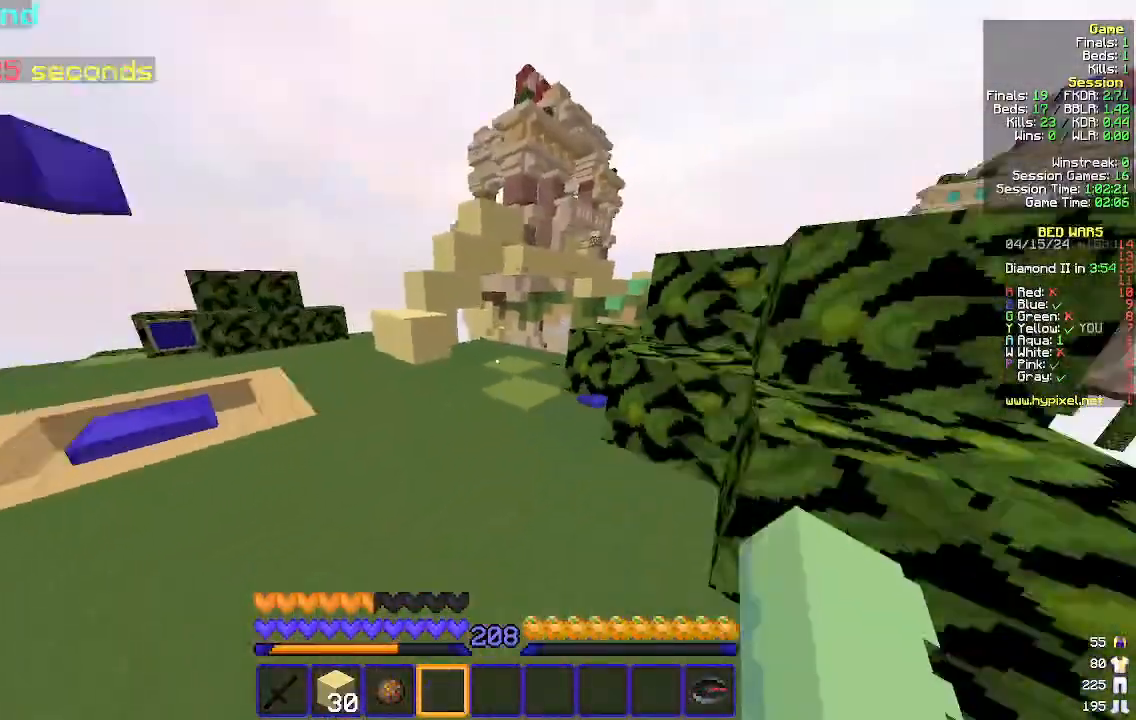
{"keys": ["w"], "mouse": [], "events": [[33, "a", "up"], [167, "w", "down"], [333, "d", "up"]]}
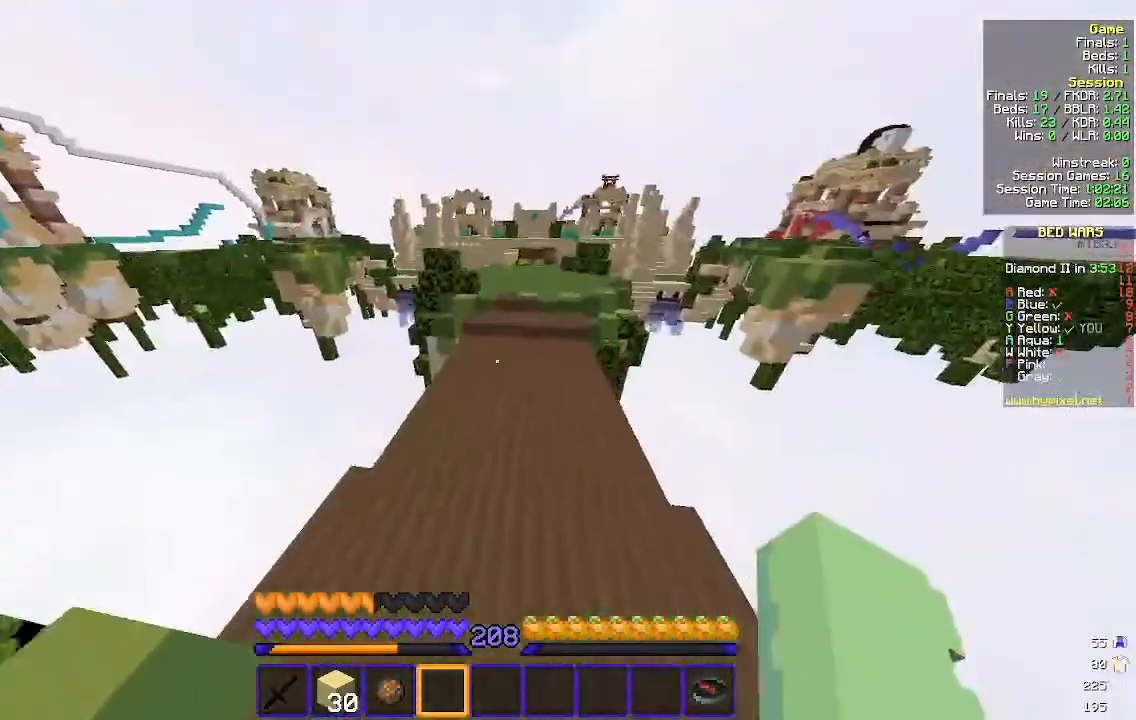
{"keys": ["w"], "mouse": ["left"], "events": [[367, "mouse_left", "down"]]}
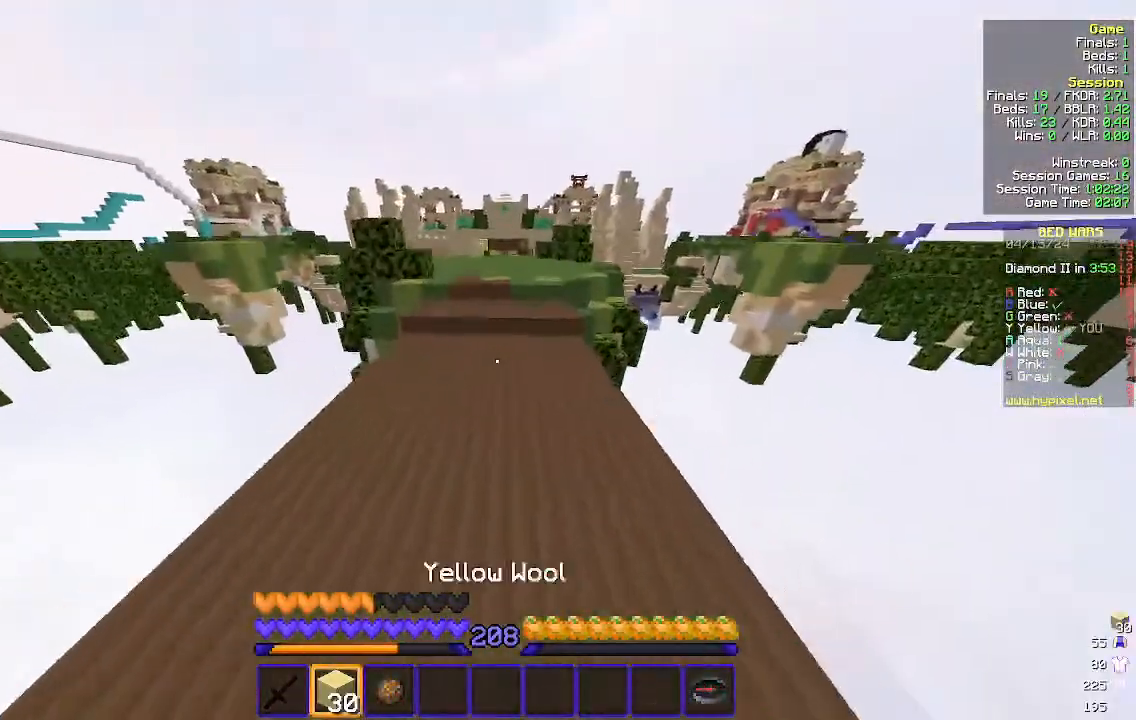
{"keys": ["w"], "mouse": [], "events": [[167, "mouse_left", "up"], [267, "mouse_left", "down"], [333, "mouse_left", "up"]]}
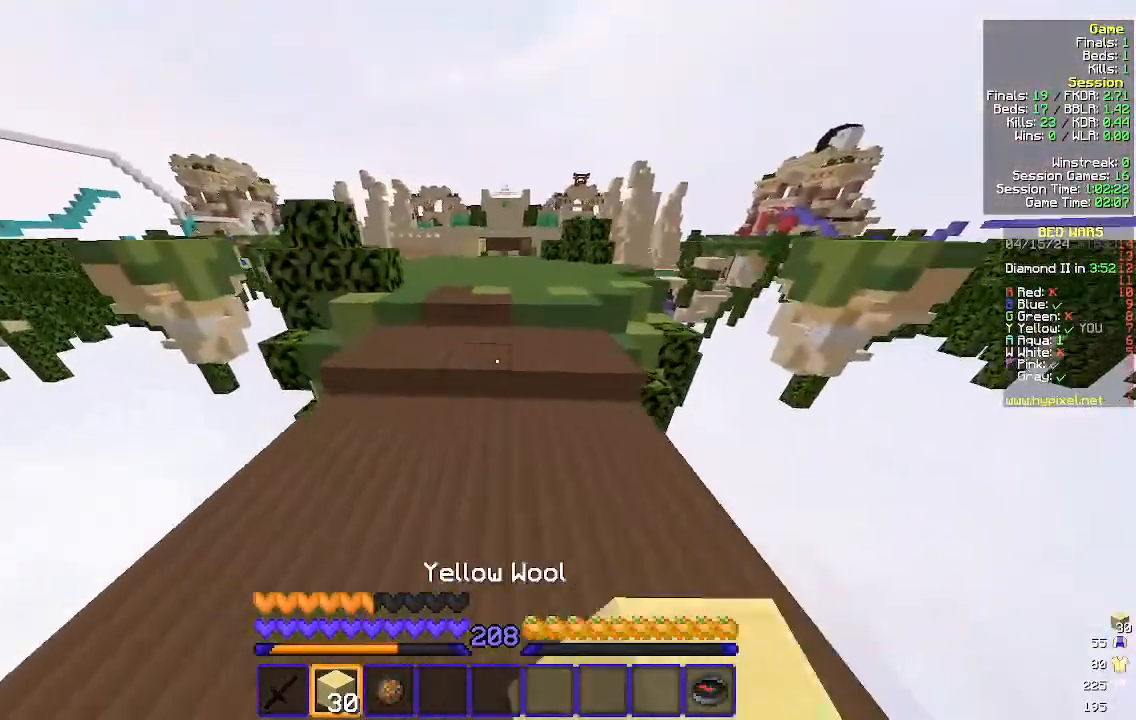
{"keys": ["w"], "mouse": [], "events": []}
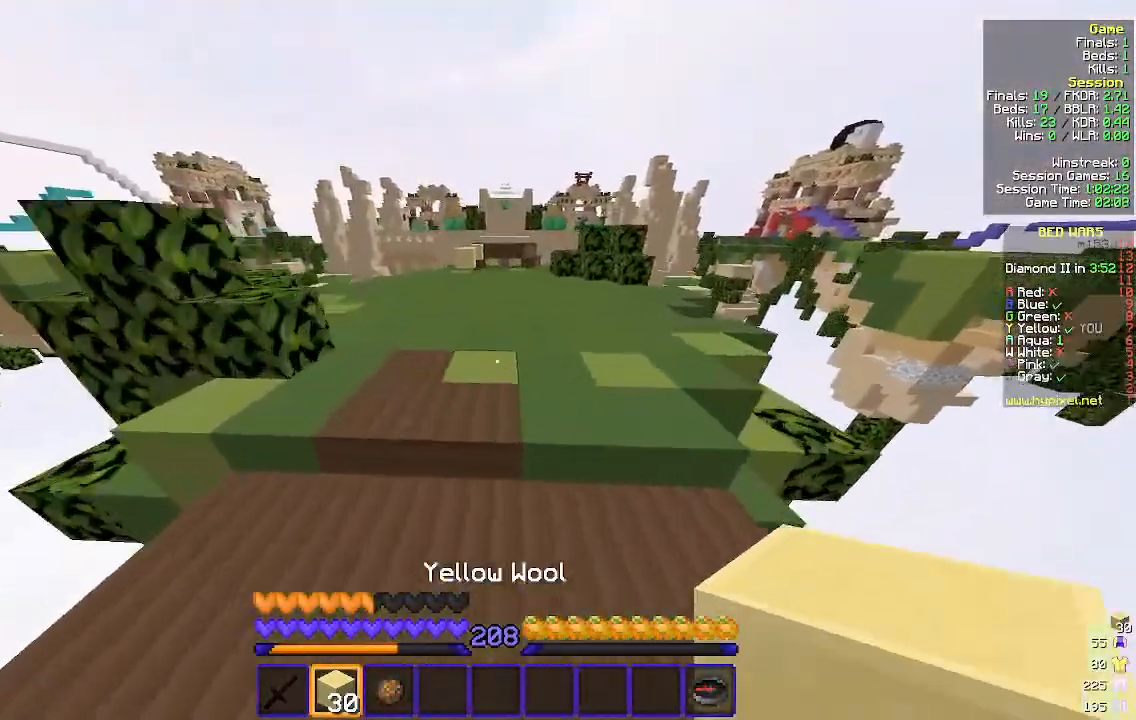
{"keys": ["w"], "mouse": [], "events": [[200, "a", "down"], [433, "a", "up"]]}
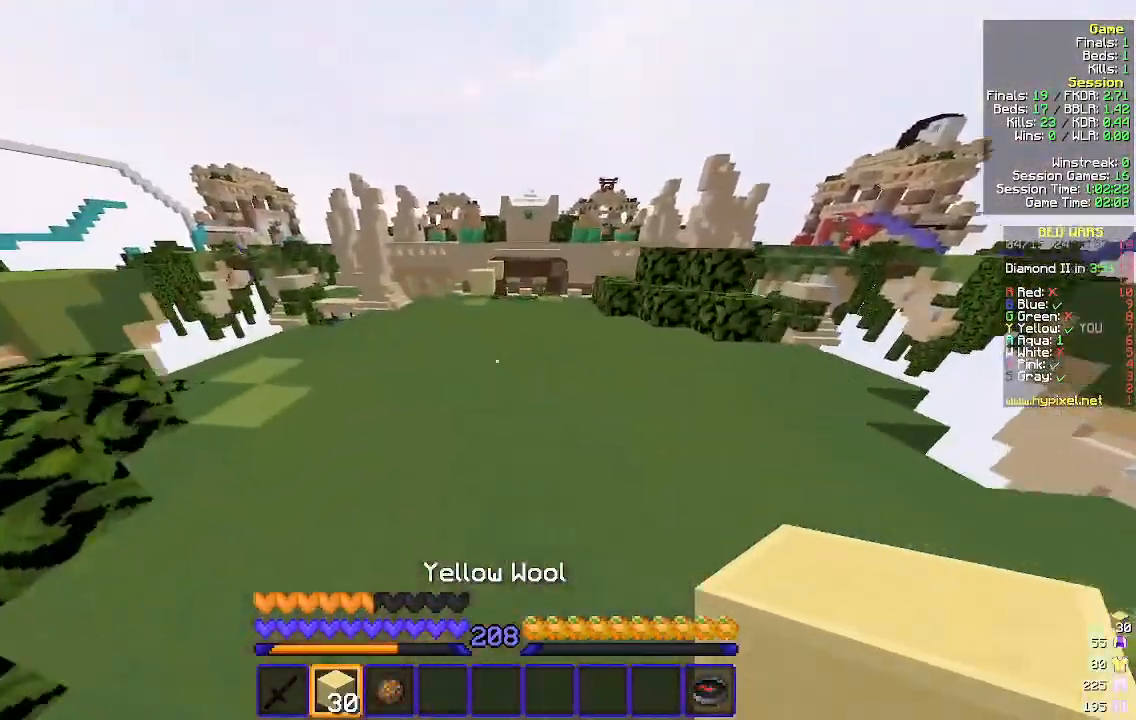
{"keys": ["w"], "mouse": [], "events": [[267, "a", "down"], [433, "a", "up"]]}
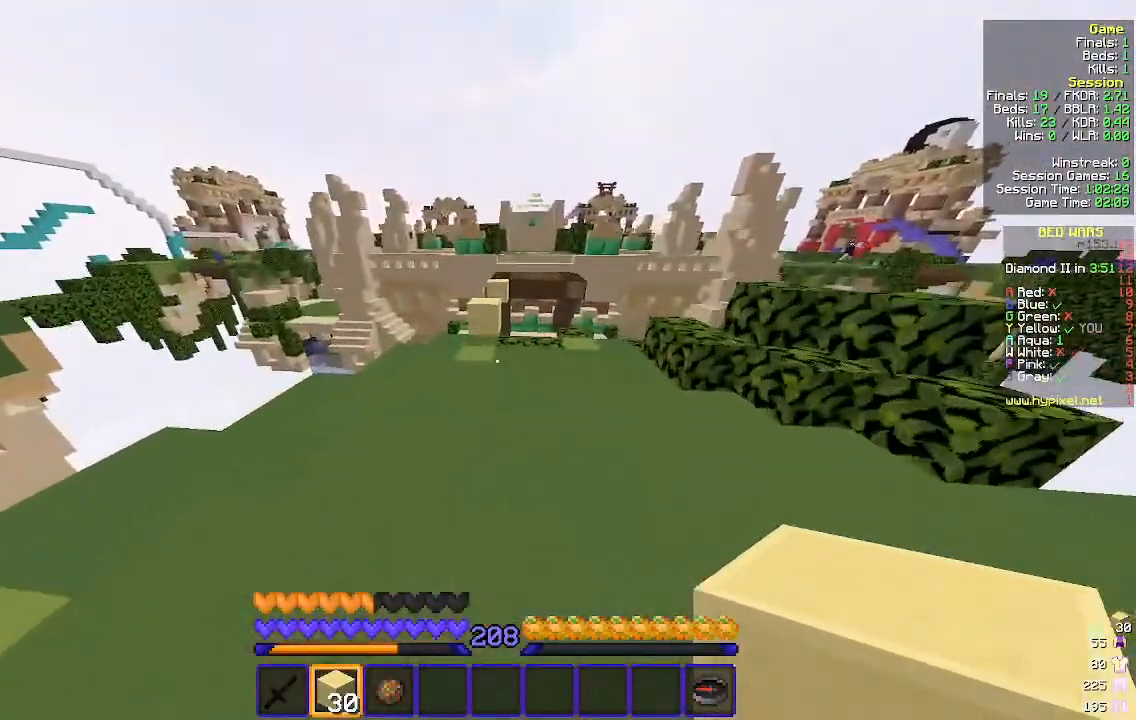
{"keys": ["w"], "mouse": [], "events": []}
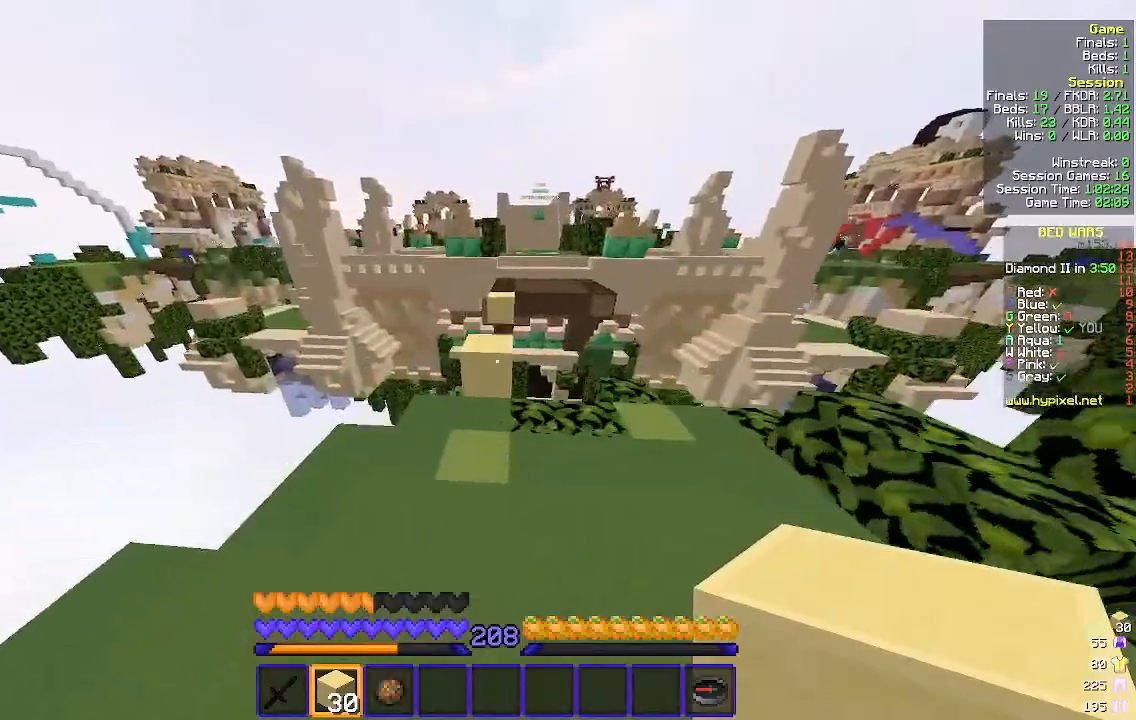
{"keys": ["w"], "mouse": [], "events": [[67, "w", "up"], [200, "w", "down"], [267, "mouse_right", "down"], [300, "mouse_right", "up"]]}
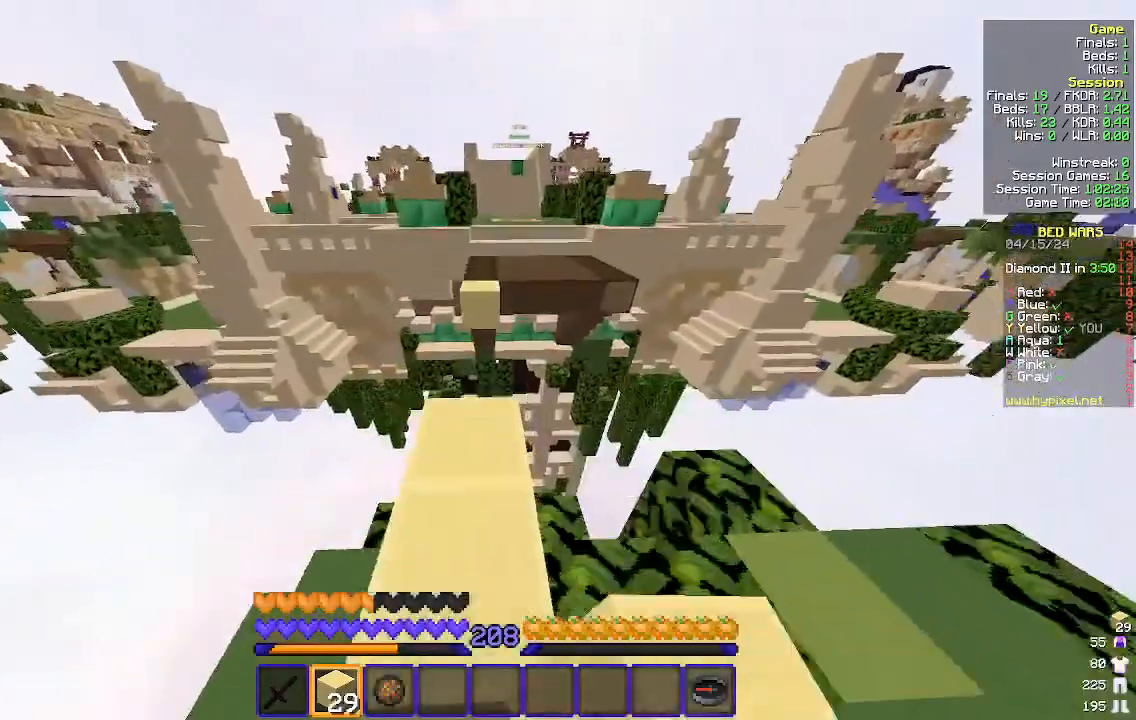
{"keys": ["w"], "mouse": [], "events": [[367, "mouse_right", "down"], [467, "mouse_right", "up"]]}
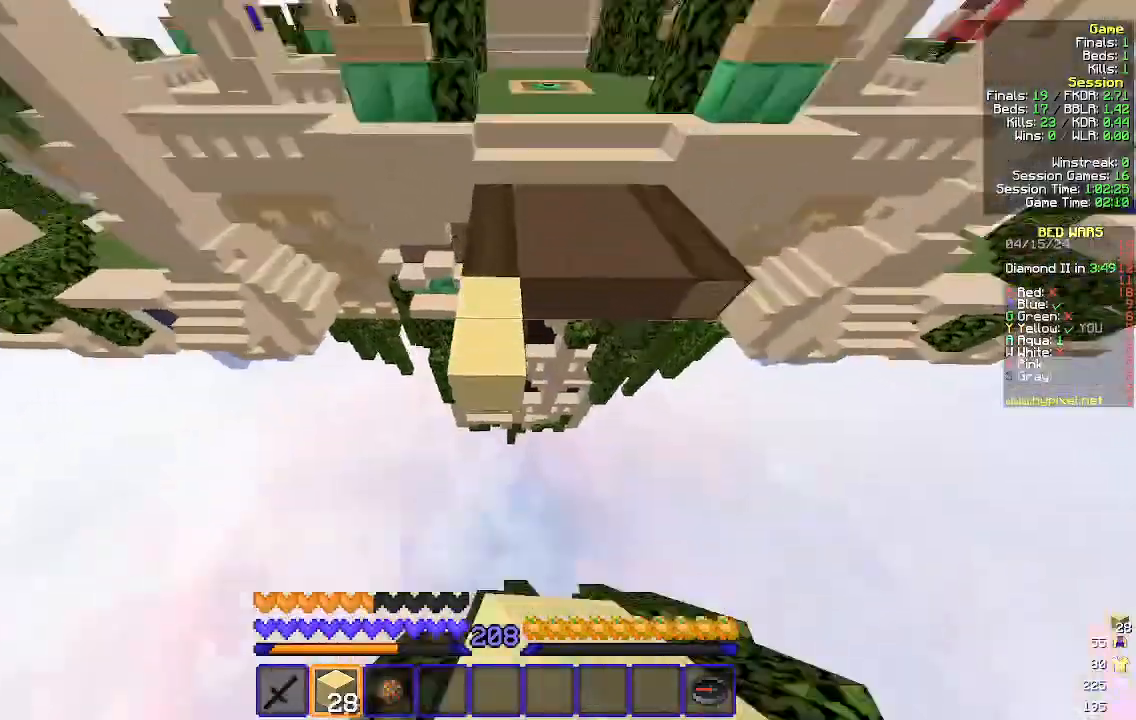
{"keys": ["w"], "mouse": ["left"], "events": [[467, "mouse_left", "down"]]}
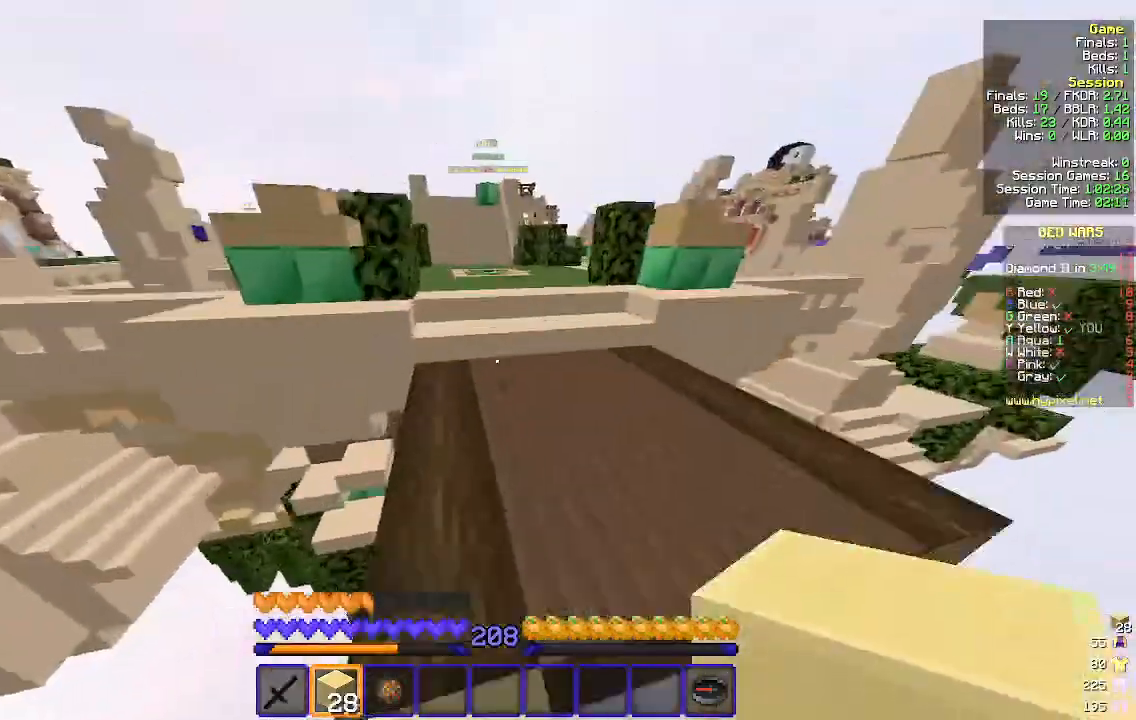
{"keys": ["w"], "mouse": [], "events": [[67, "mouse_left", "up"], [167, "d", "down"], [233, "d", "up"], [267, "mouse_right", "down"], [333, "mouse_right", "up"]]}
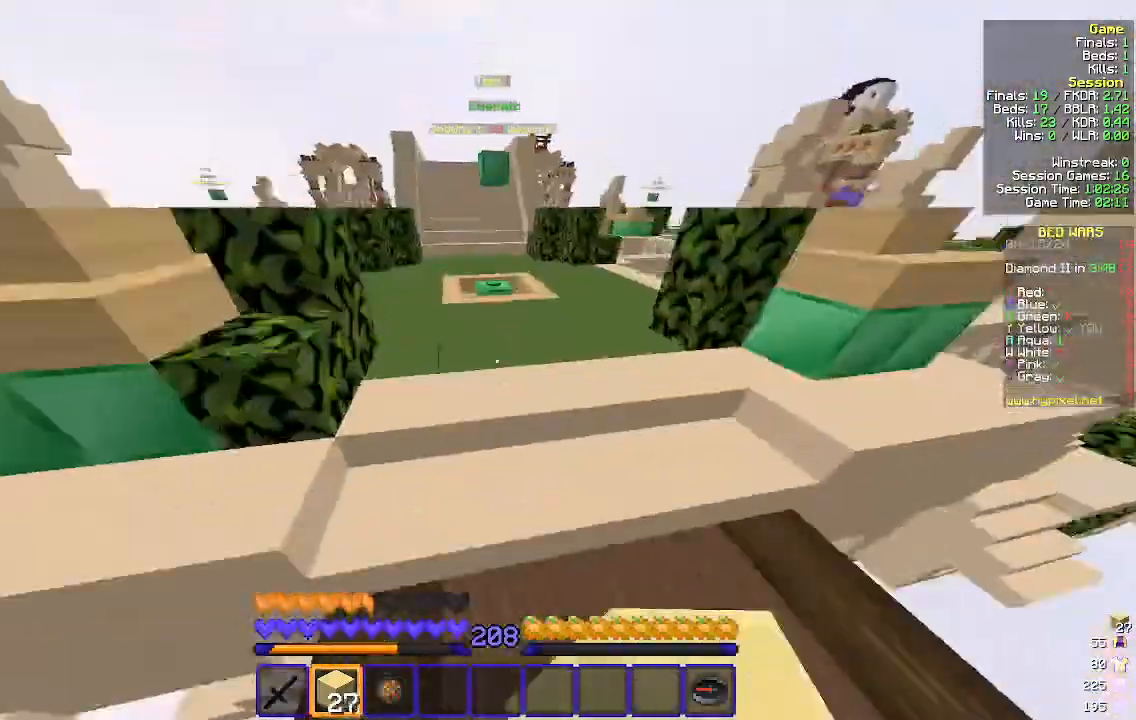
{"keys": ["w"], "mouse": [], "events": []}
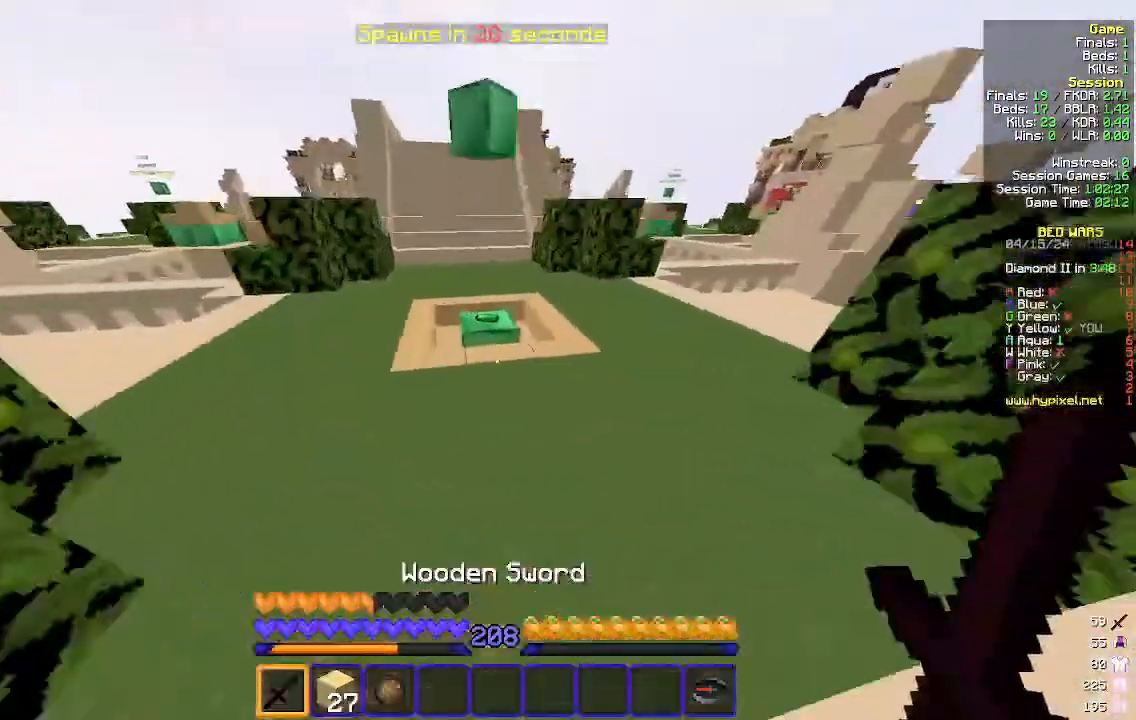
{"keys": ["w"], "mouse": [], "events": [[267, "d", "down"], [367, "d", "up"]]}
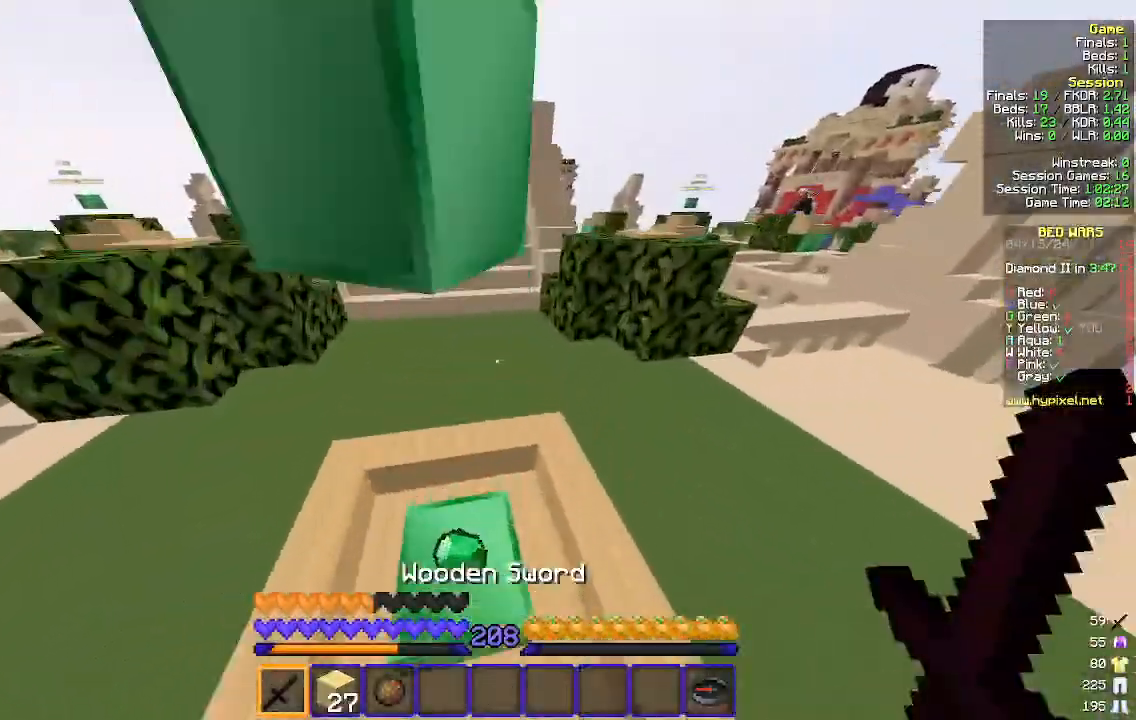
{"keys": ["d", "w"], "mouse": [], "events": [[300, "d", "down"]]}
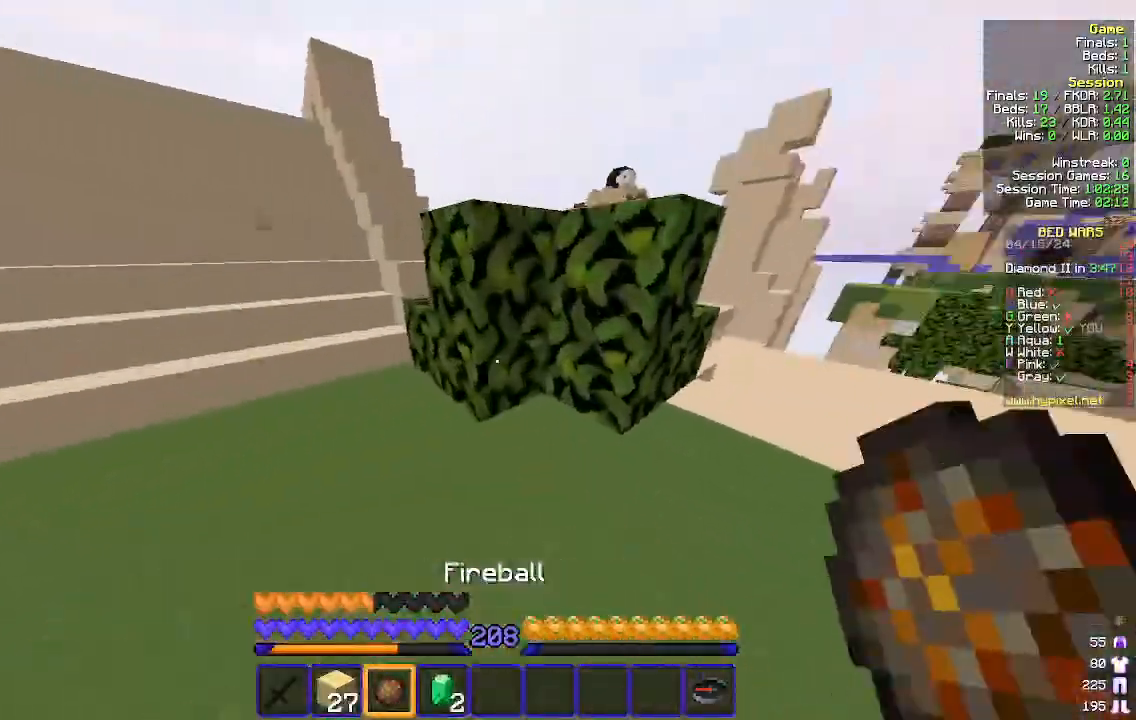
{"keys": ["d", "w"], "mouse": [], "events": []}
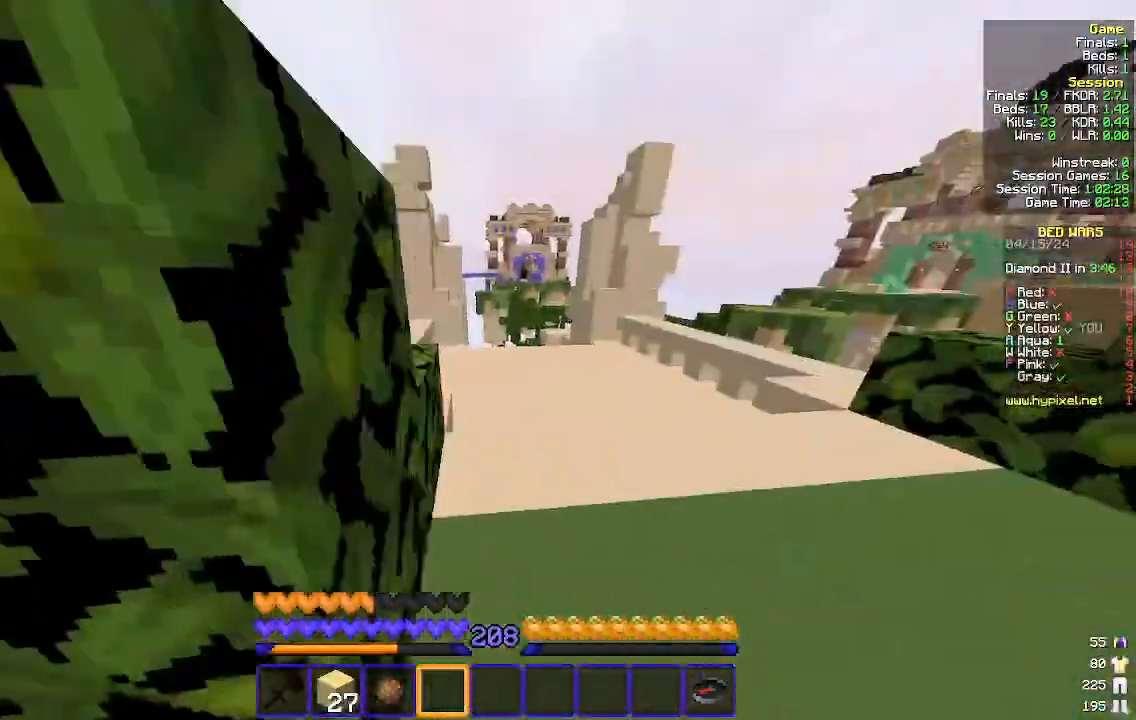
{"keys": ["w"], "mouse": [], "events": [[367, "d", "up"]]}
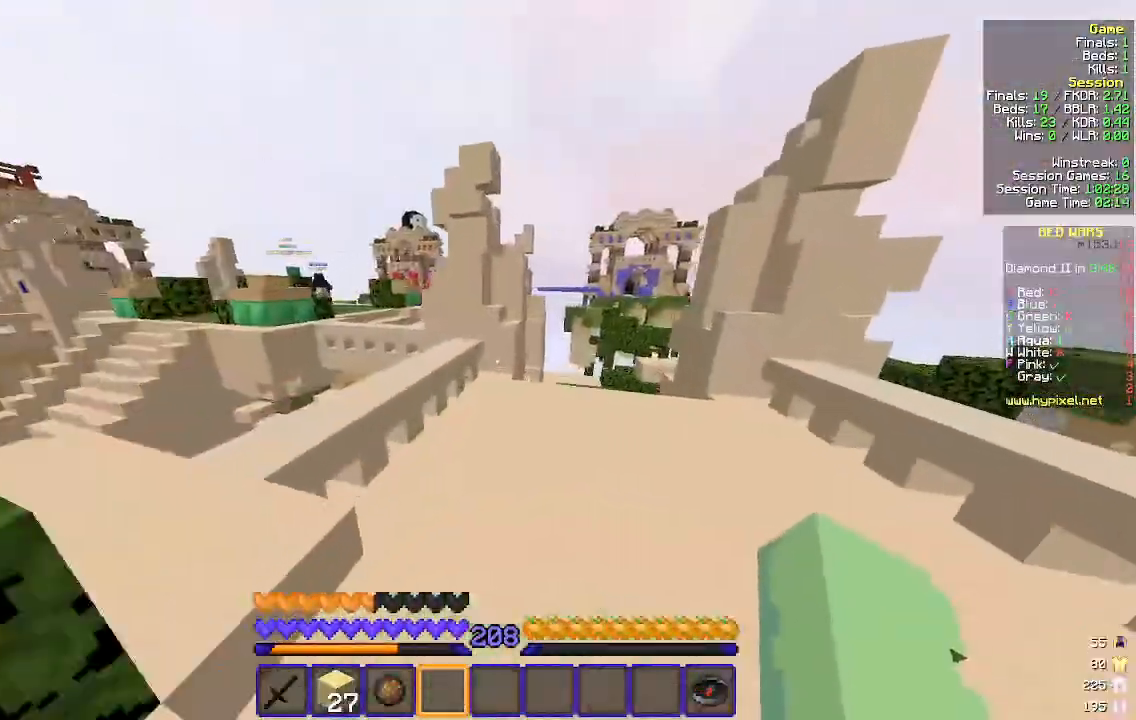
{"keys": ["d", "w"], "mouse": [], "events": [[267, "d", "down"]]}